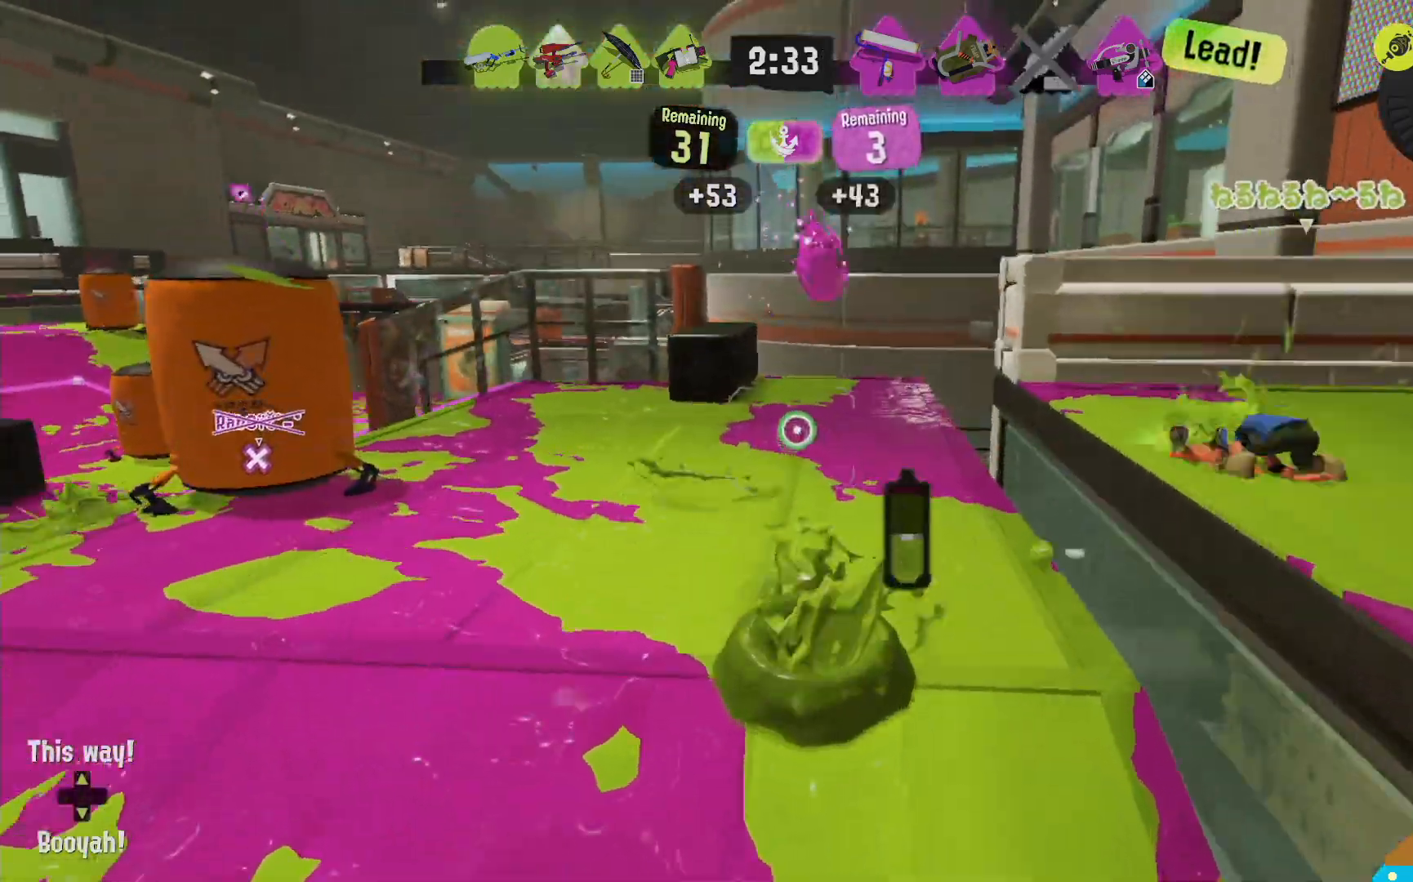
Gameplay with a controller (Nintendo layout); each line is a JSON object with the inputs held at the frame after it (dt_ms = milliseconds from this image to that frame). "events" lists button and stick changes between this image and that frame as [ms after this image, input, new state], when the widget could be followed in between. Not read: DPAD_LEFT L3 R3 START.
{"dt_ms": 500, "buttons": ["L2"], "left_stick": "up-left", "right_stick": "center", "events": [[133, "left_stick", "up-left"]]}
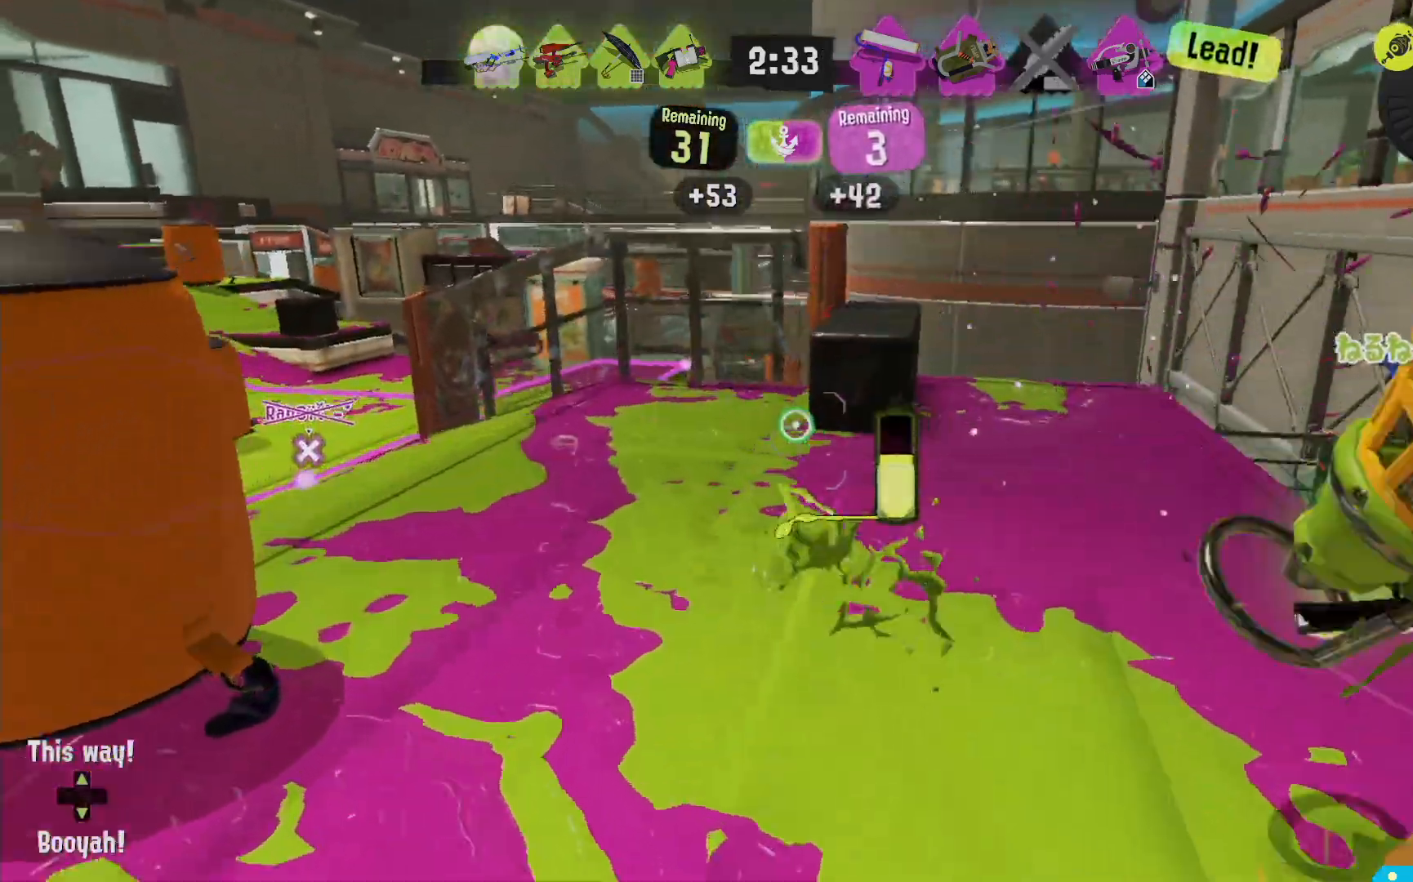
{"dt_ms": 500, "buttons": ["B", "L2", "R1"], "left_stick": "up-left", "right_stick": "center", "events": [[67, "left_stick", "up"], [300, "left_stick", "up-left"], [433, "B", "down"], [467, "R1", "down"]]}
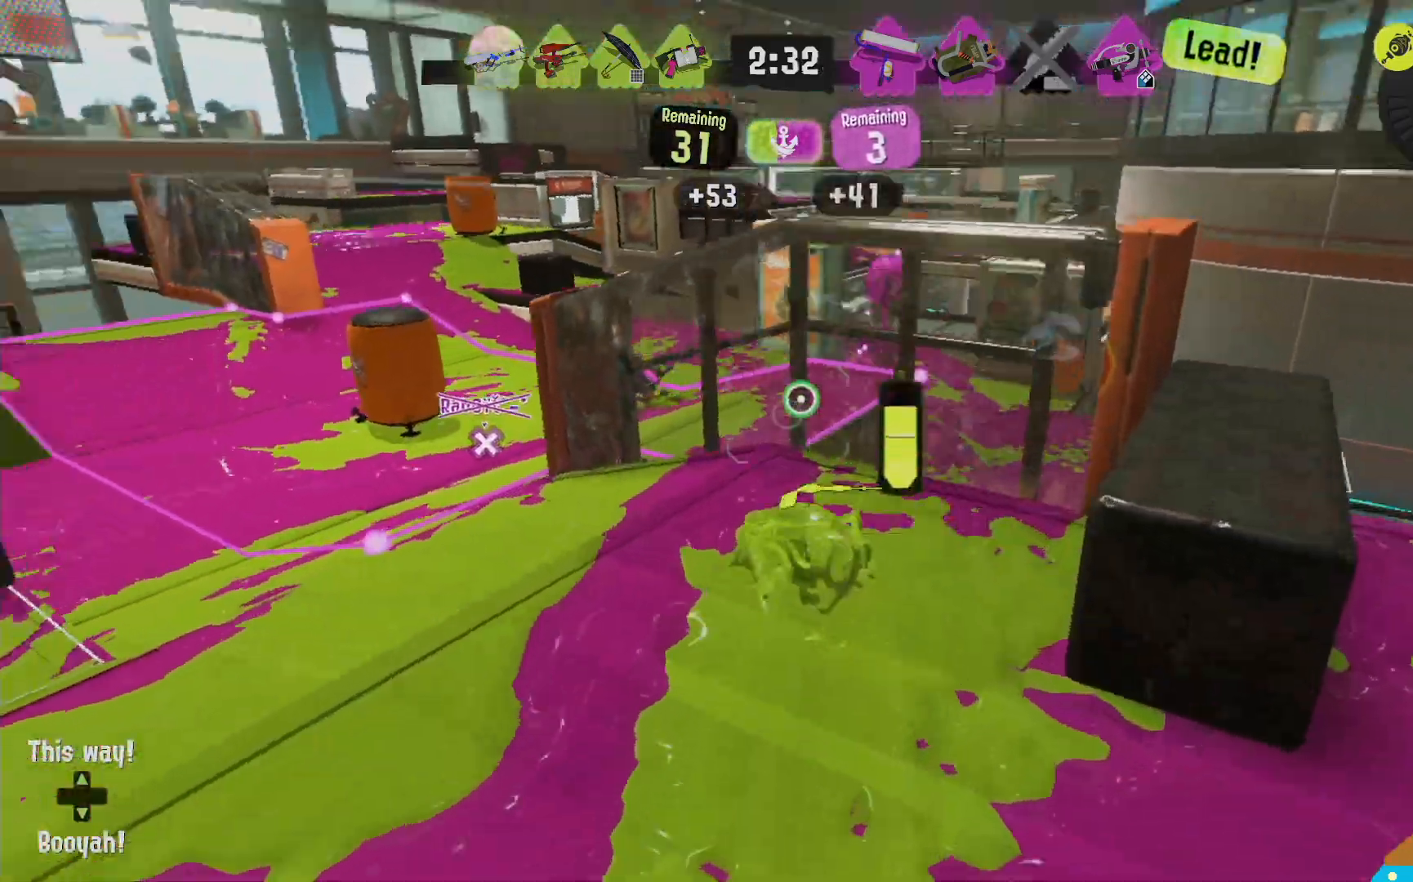
{"dt_ms": 1000, "buttons": ["R2"], "left_stick": "left", "right_stick": "center", "events": [[100, "R1", "up"], [117, "L2", "up"], [133, "B", "up"], [200, "R2", "down"], [617, "left_stick", "left"]]}
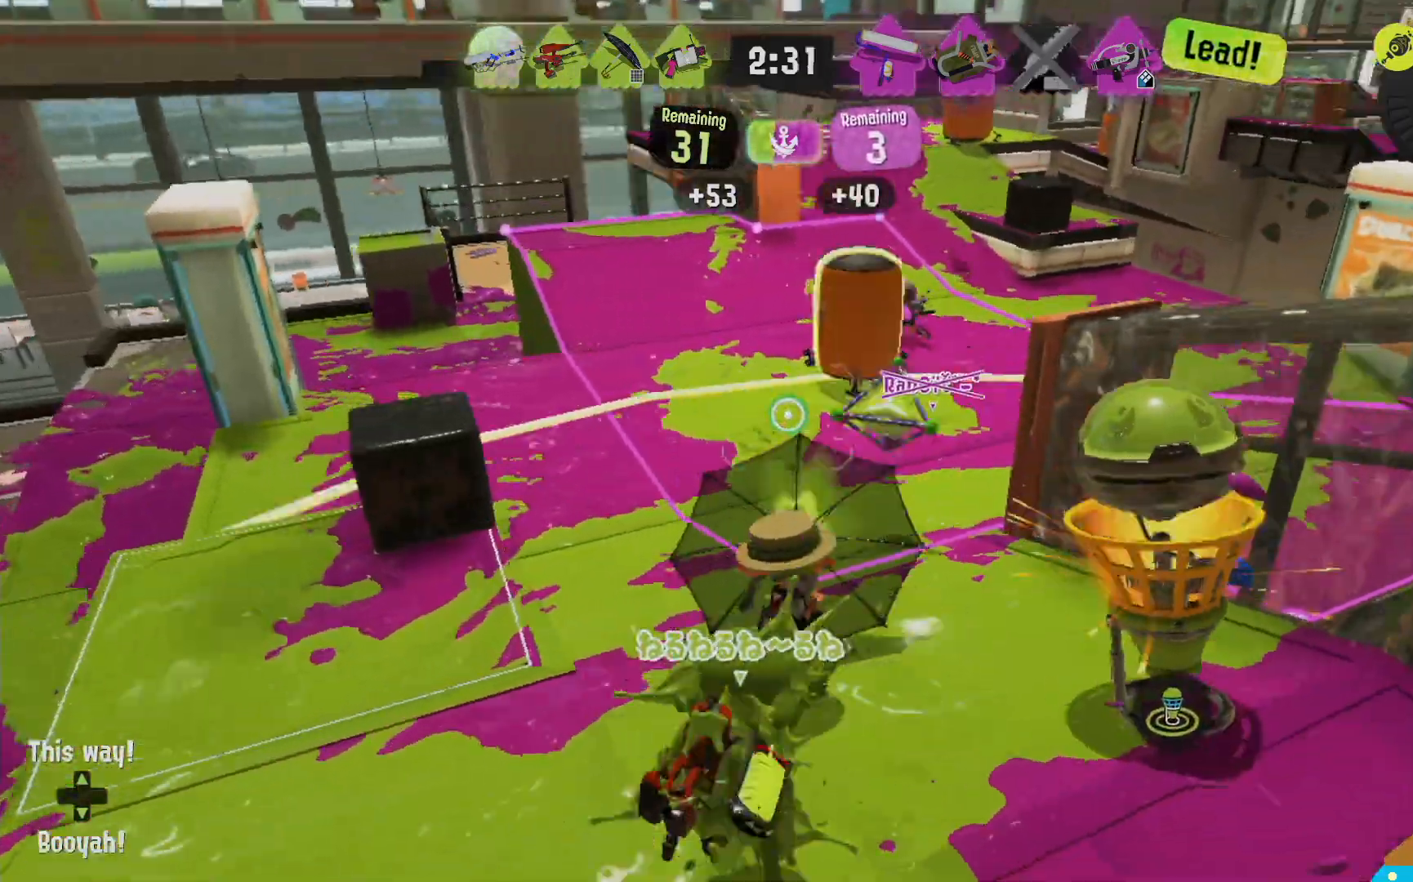
{"dt_ms": 500, "buttons": ["R2"], "left_stick": "left", "right_stick": "center", "events": []}
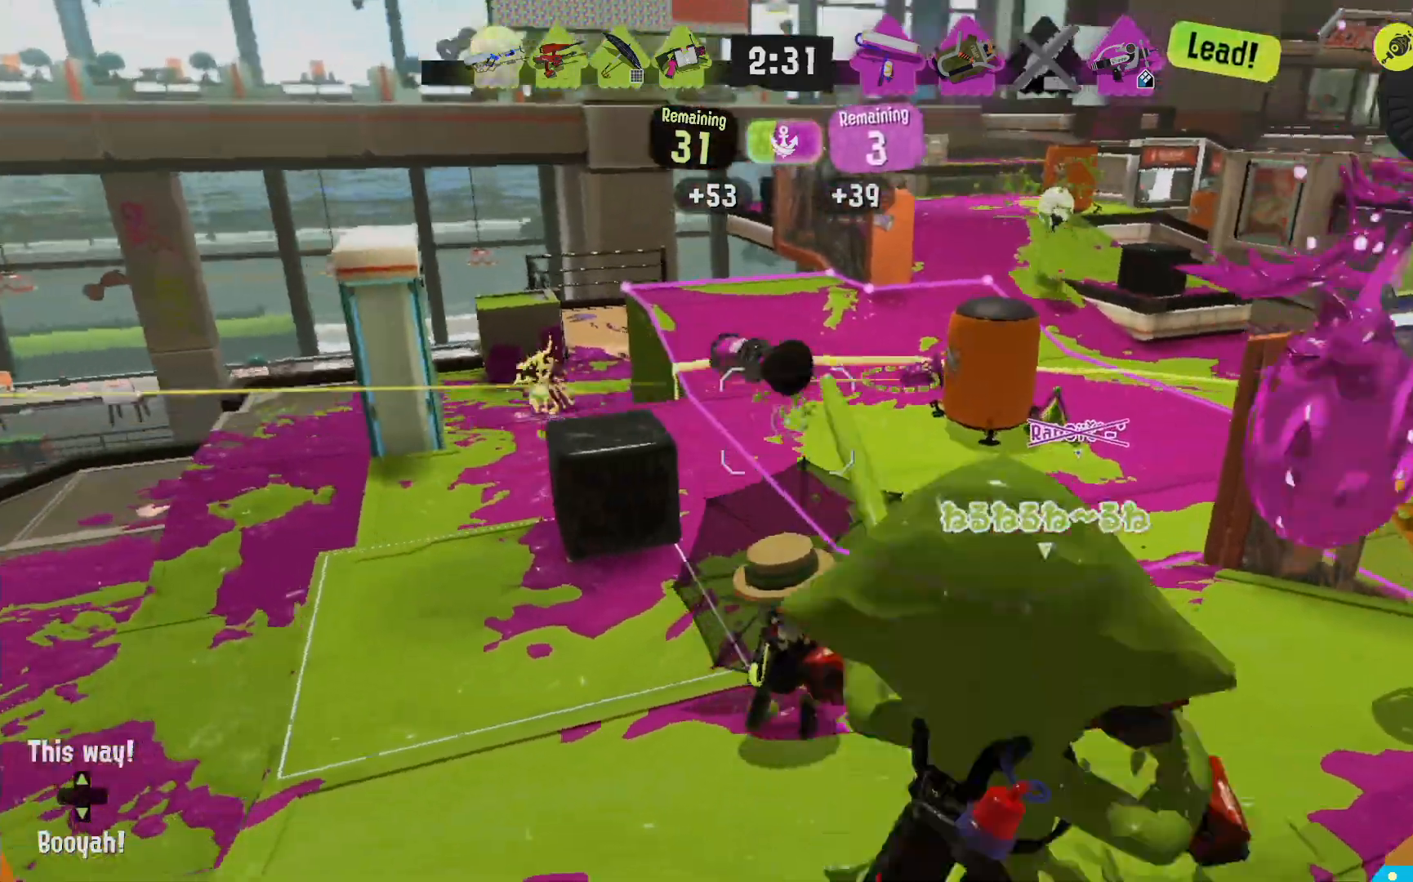
{"dt_ms": 1000, "buttons": [], "left_stick": "center", "right_stick": "center"}
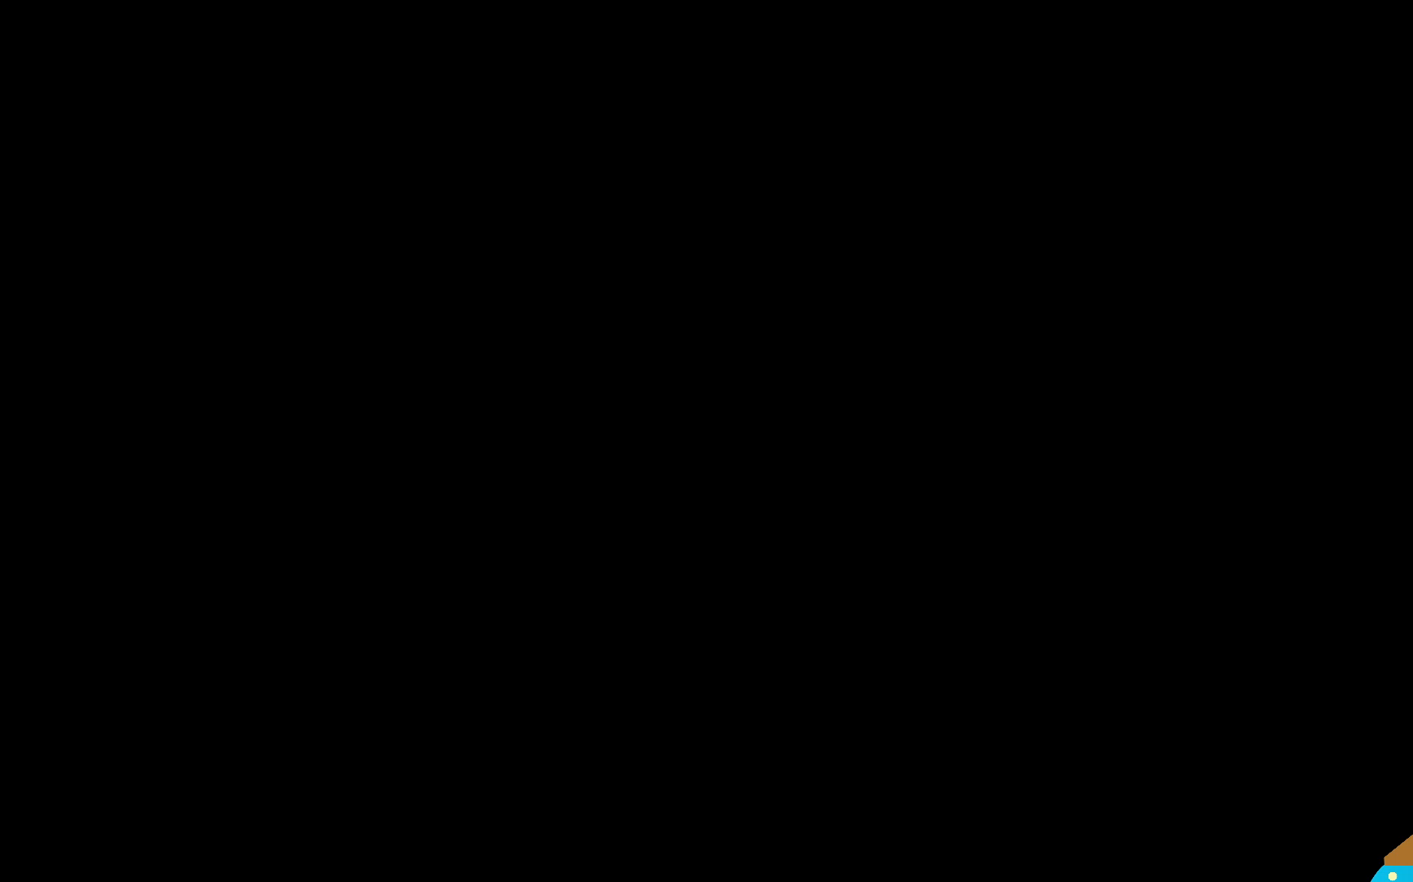
{"dt_ms": 500, "buttons": [], "left_stick": "center", "right_stick": "center", "events": []}
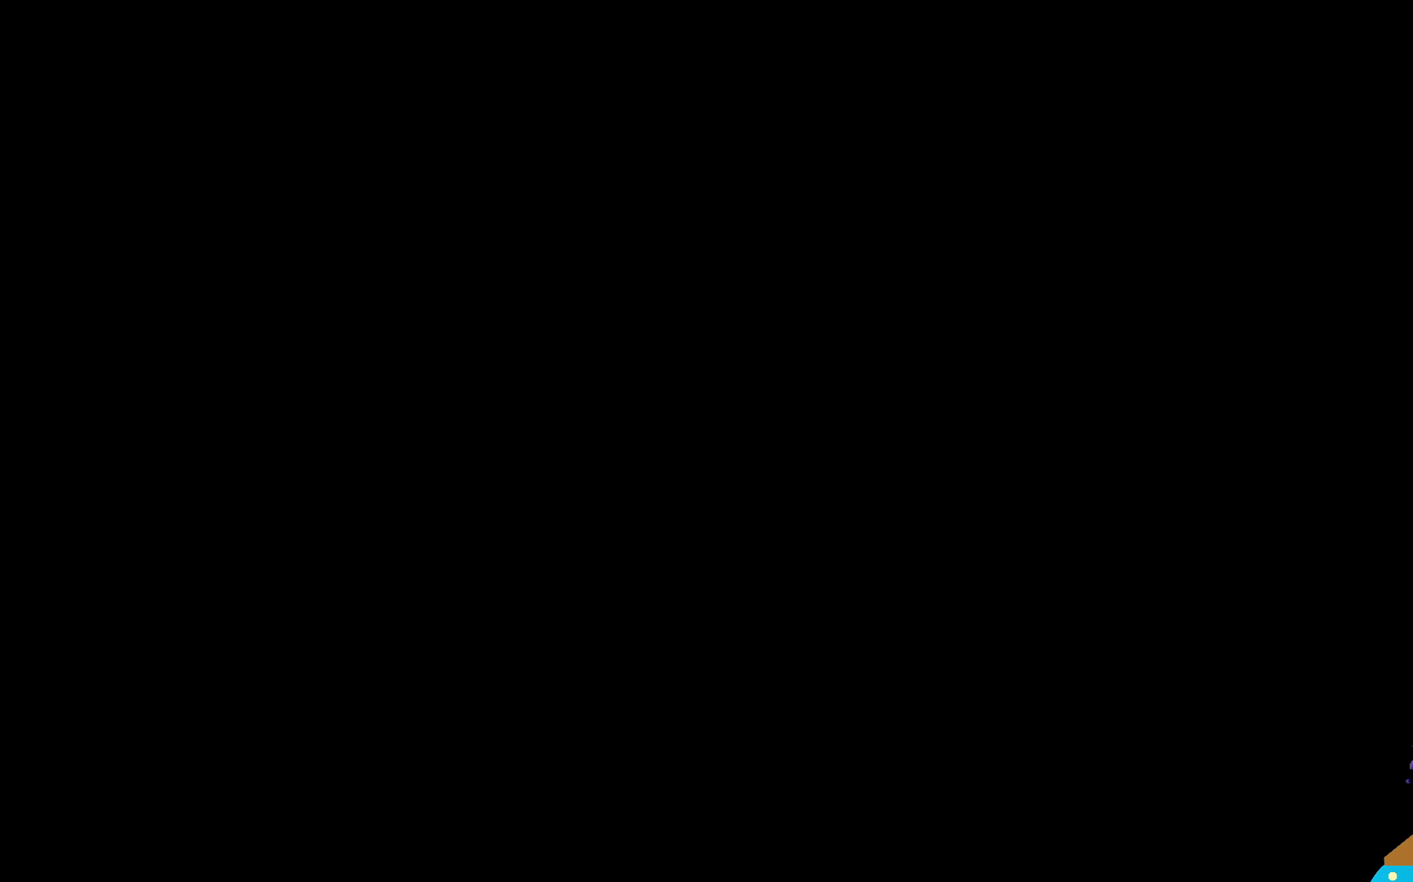
{"dt_ms": 500, "buttons": [], "left_stick": "center", "right_stick": "center", "events": []}
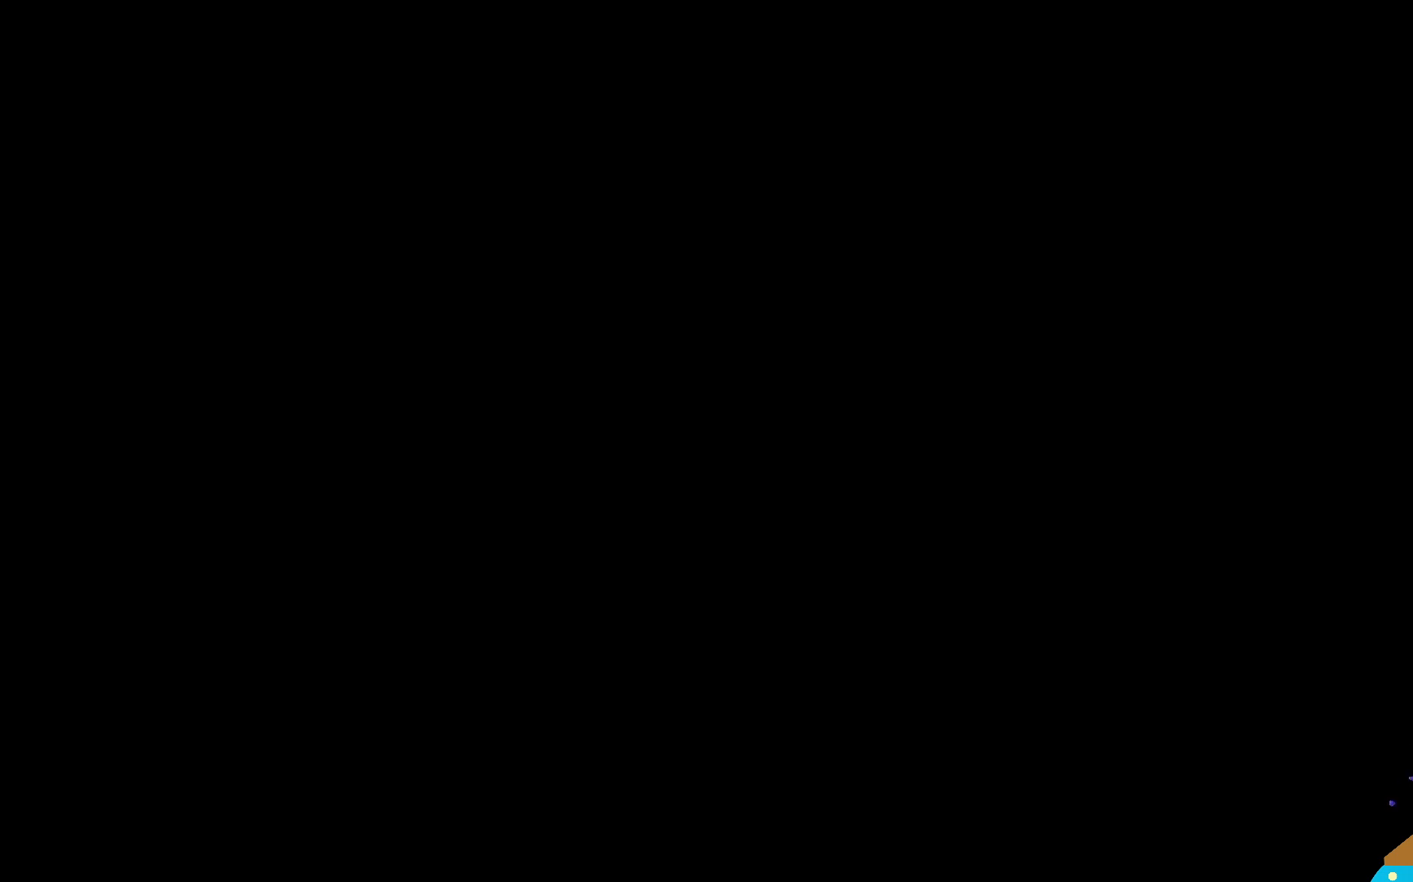
{"dt_ms": 500, "buttons": [], "left_stick": "center", "right_stick": "center", "events": []}
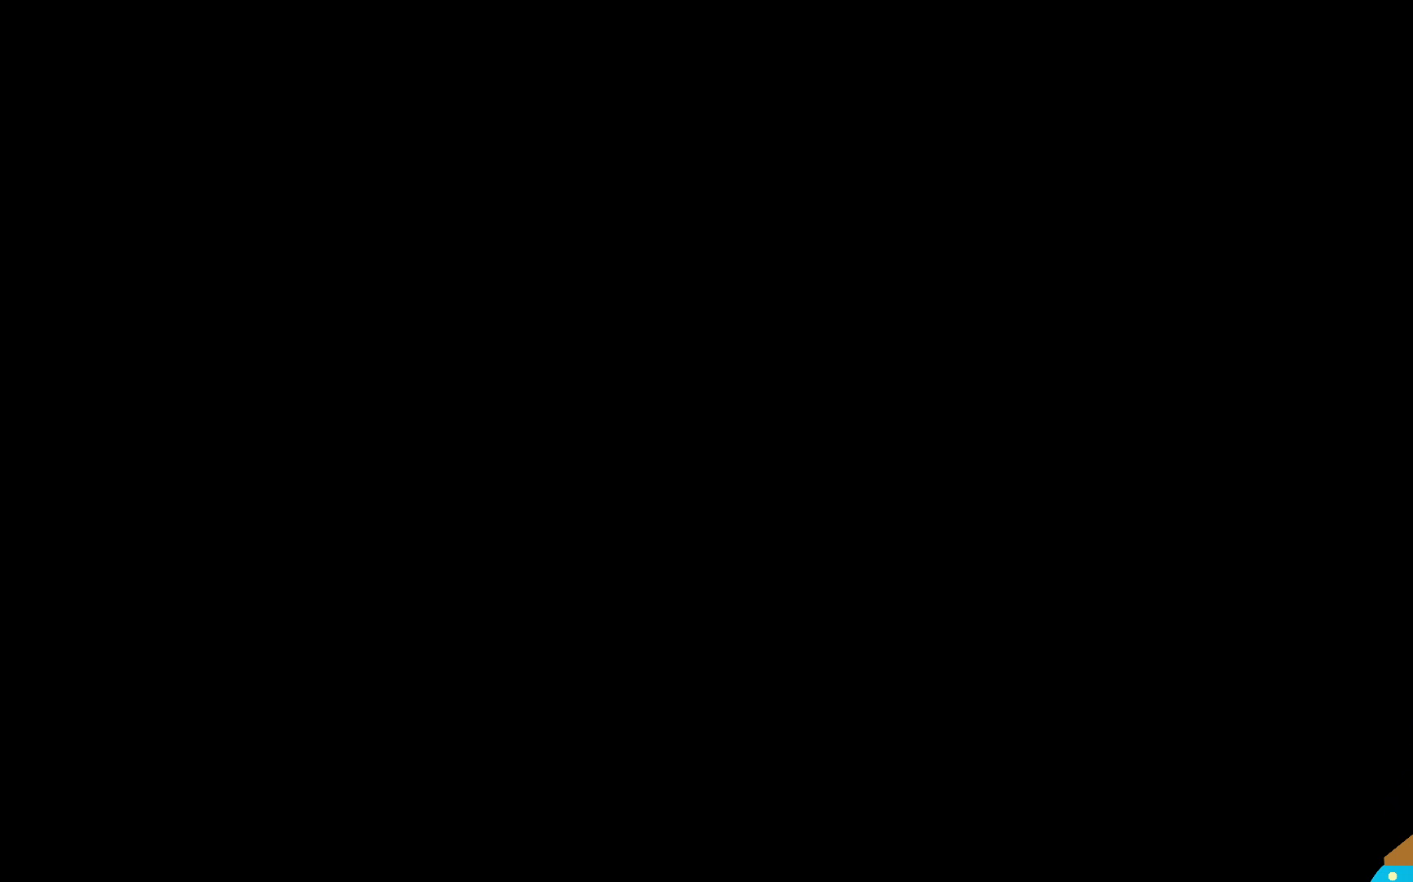
{"dt_ms": 500, "buttons": [], "left_stick": "center", "right_stick": "center", "events": []}
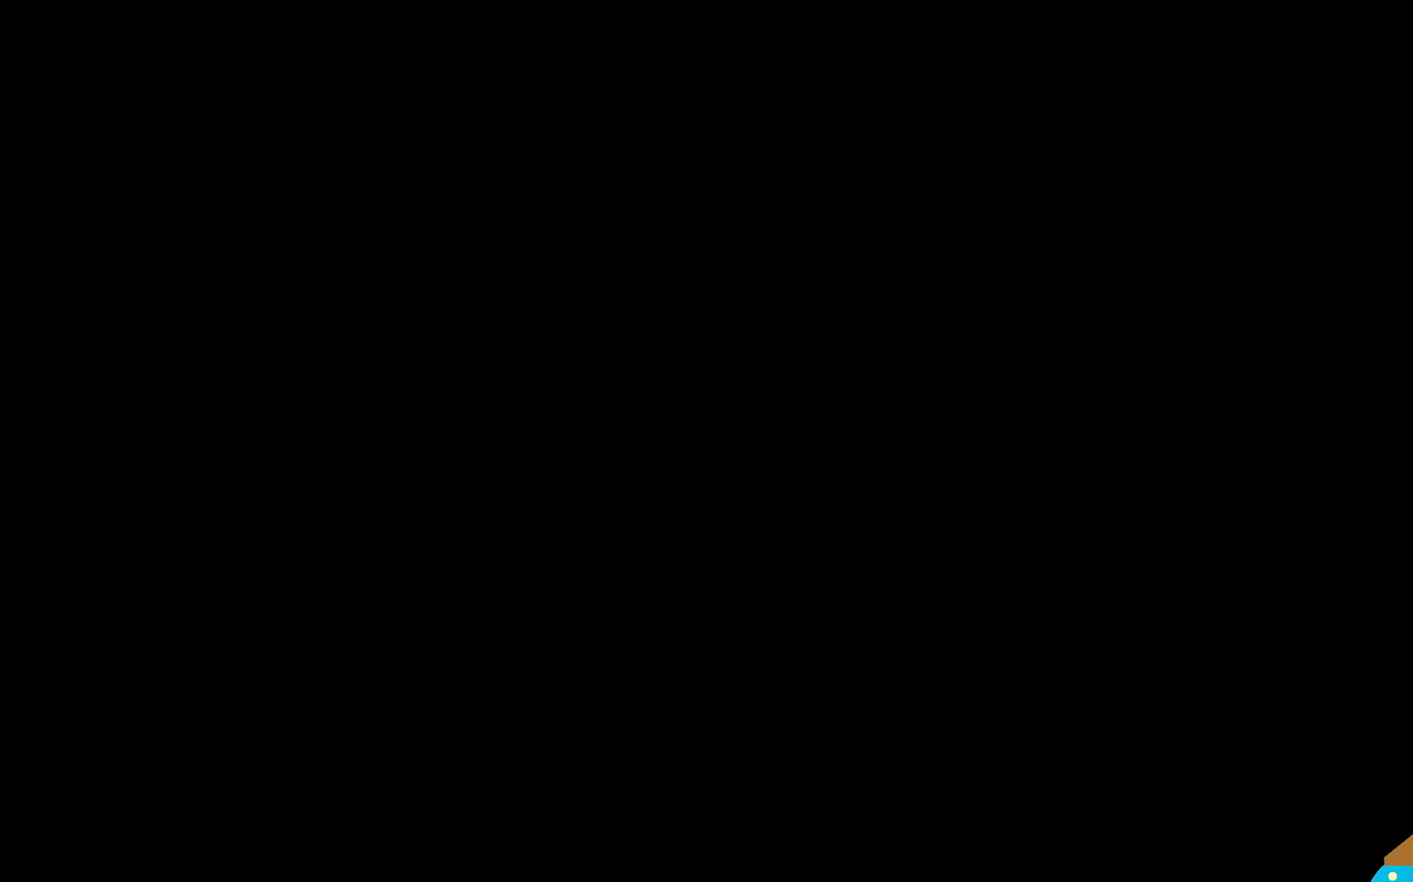
{"dt_ms": 500, "buttons": [], "left_stick": "center", "right_stick": "center", "events": []}
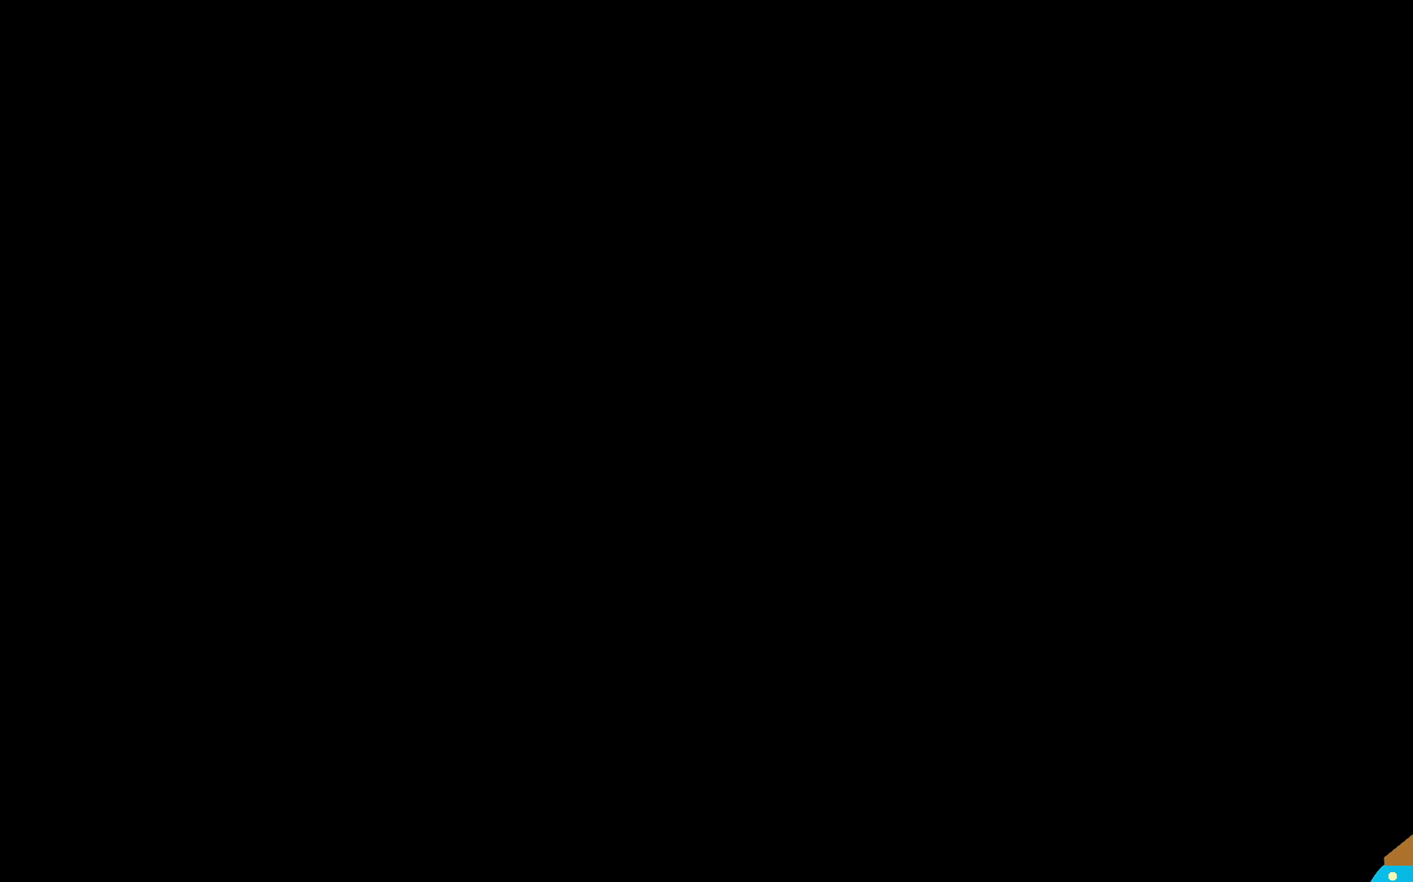
{"dt_ms": 500, "buttons": [], "left_stick": "center", "right_stick": "center", "events": []}
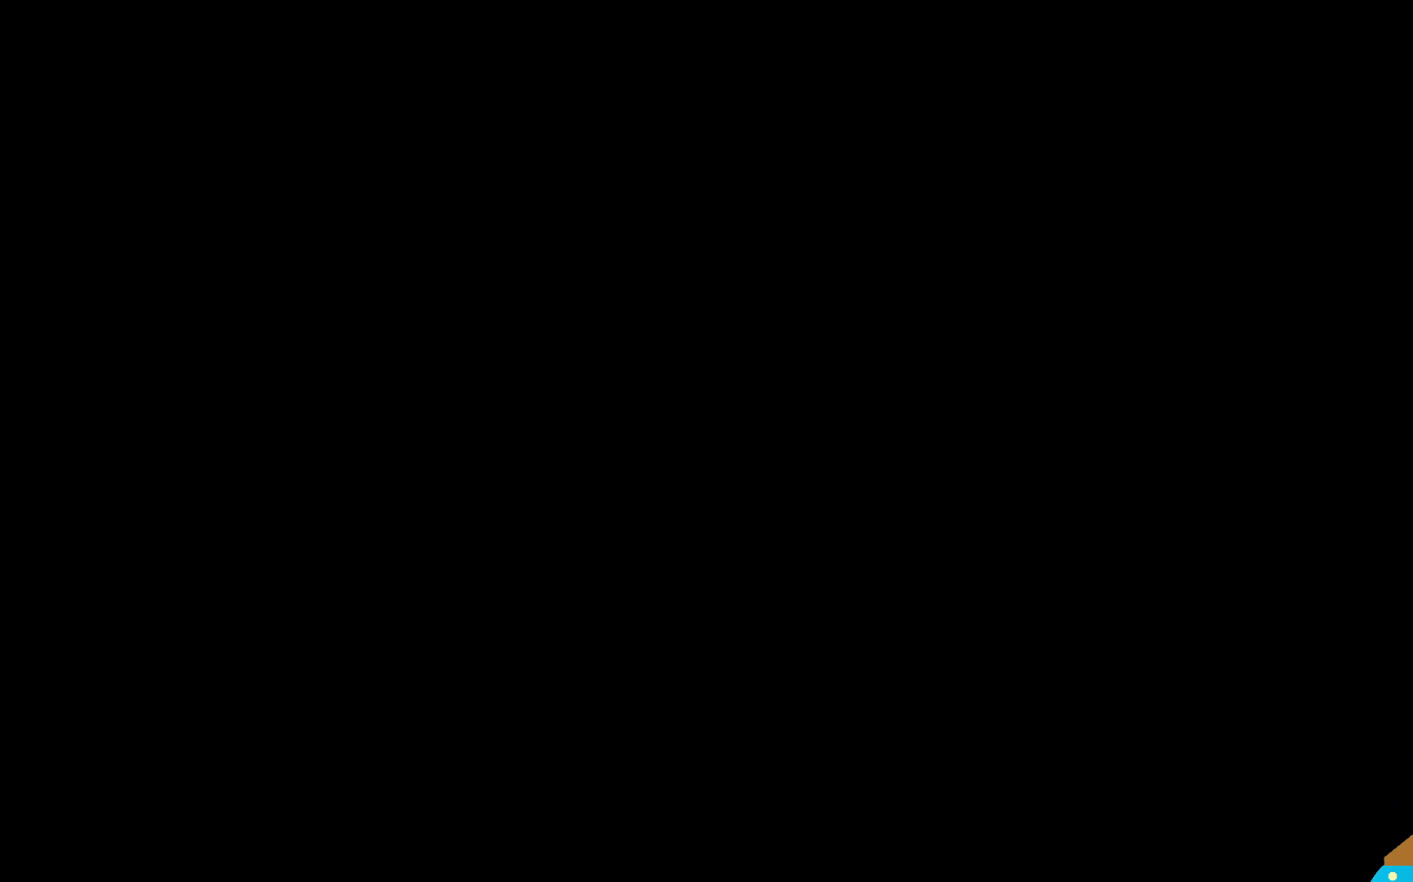
{"dt_ms": 500, "buttons": [], "left_stick": "center", "right_stick": "center", "events": []}
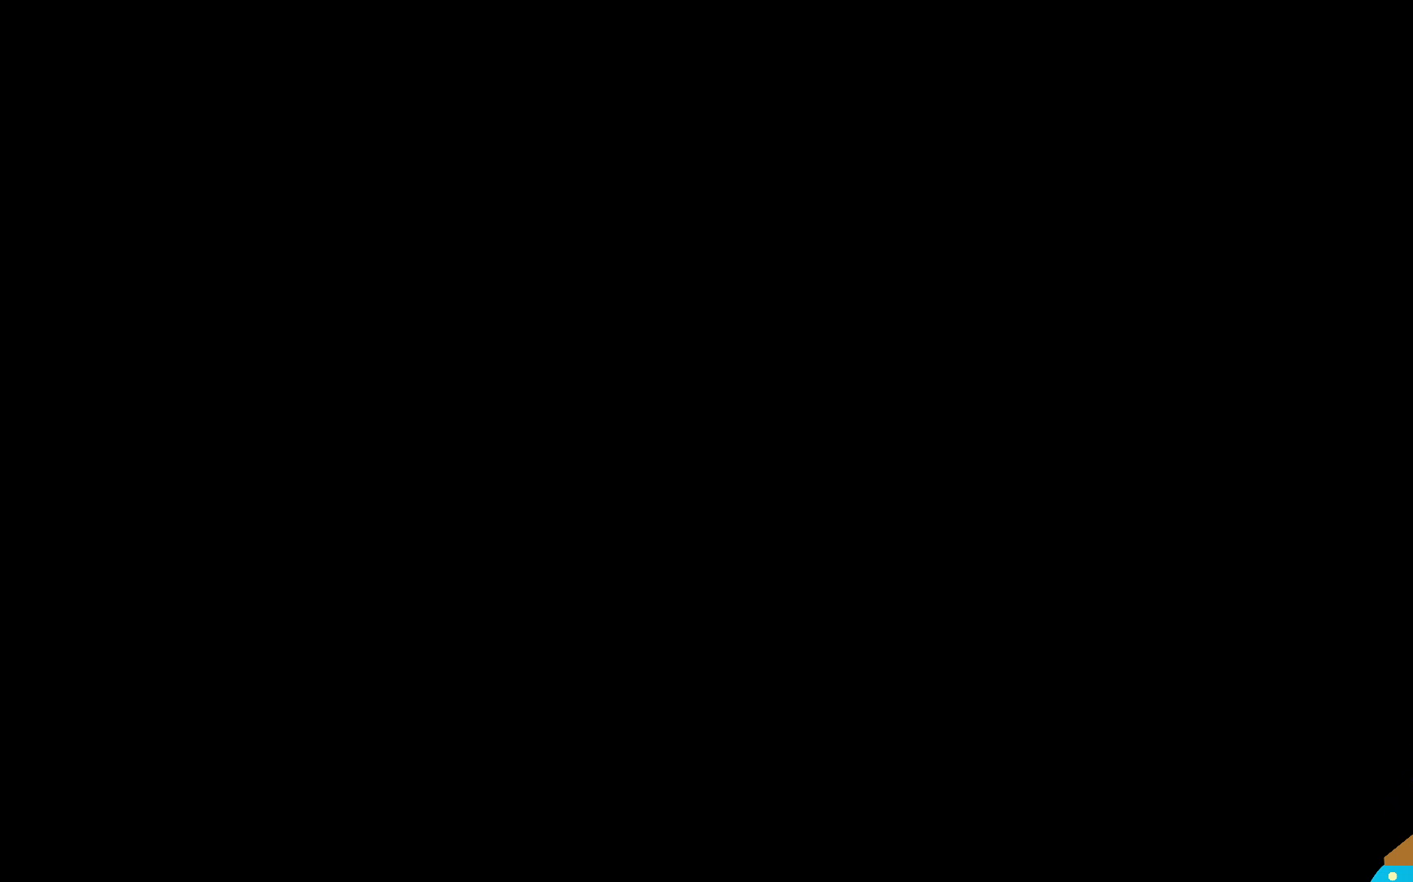
{"dt_ms": 500, "buttons": [], "left_stick": "center", "right_stick": "center", "events": []}
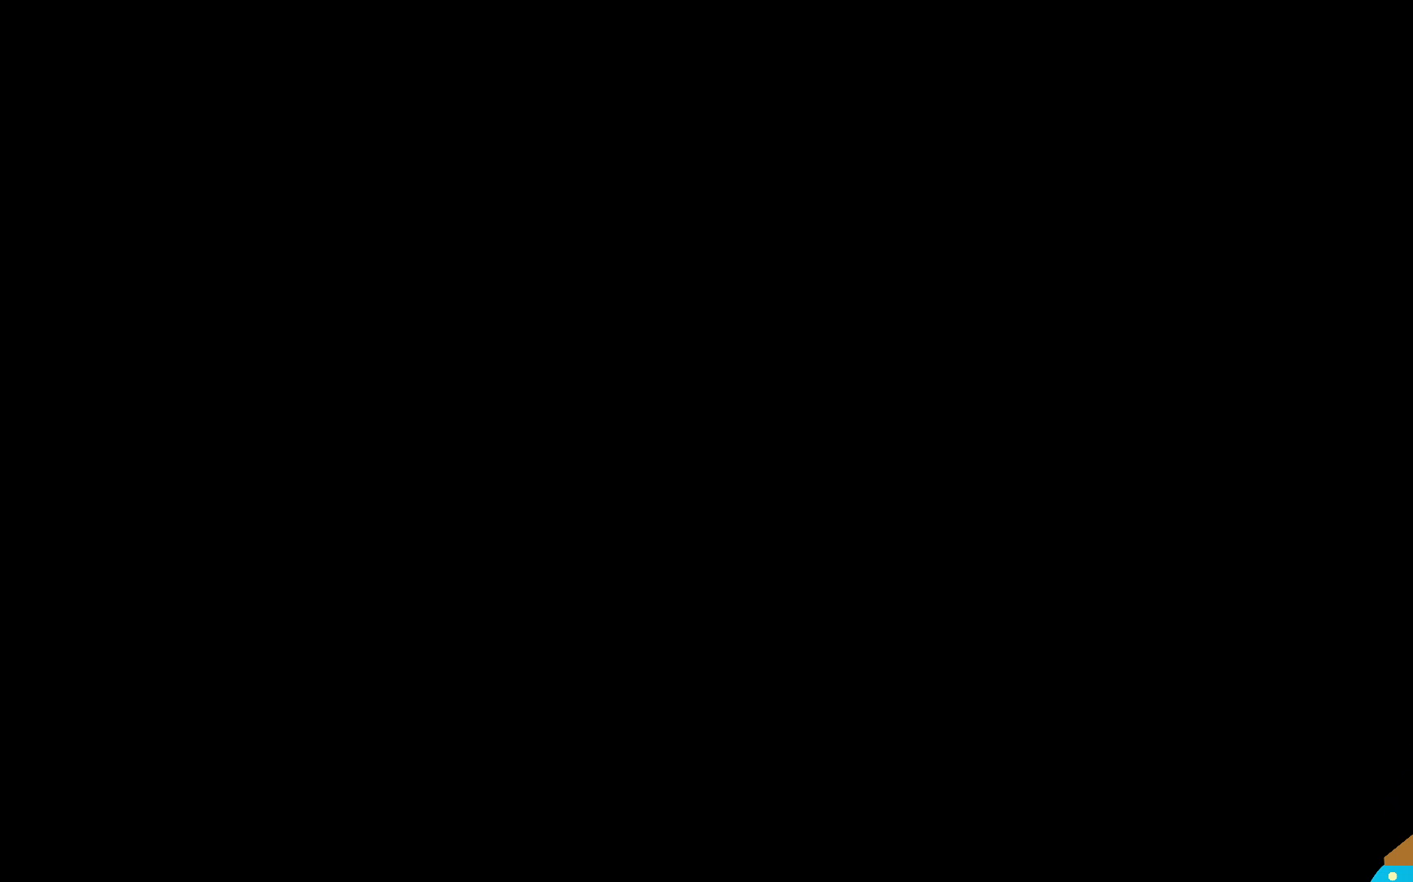
{"dt_ms": 500, "buttons": [], "left_stick": "center", "right_stick": "center", "events": []}